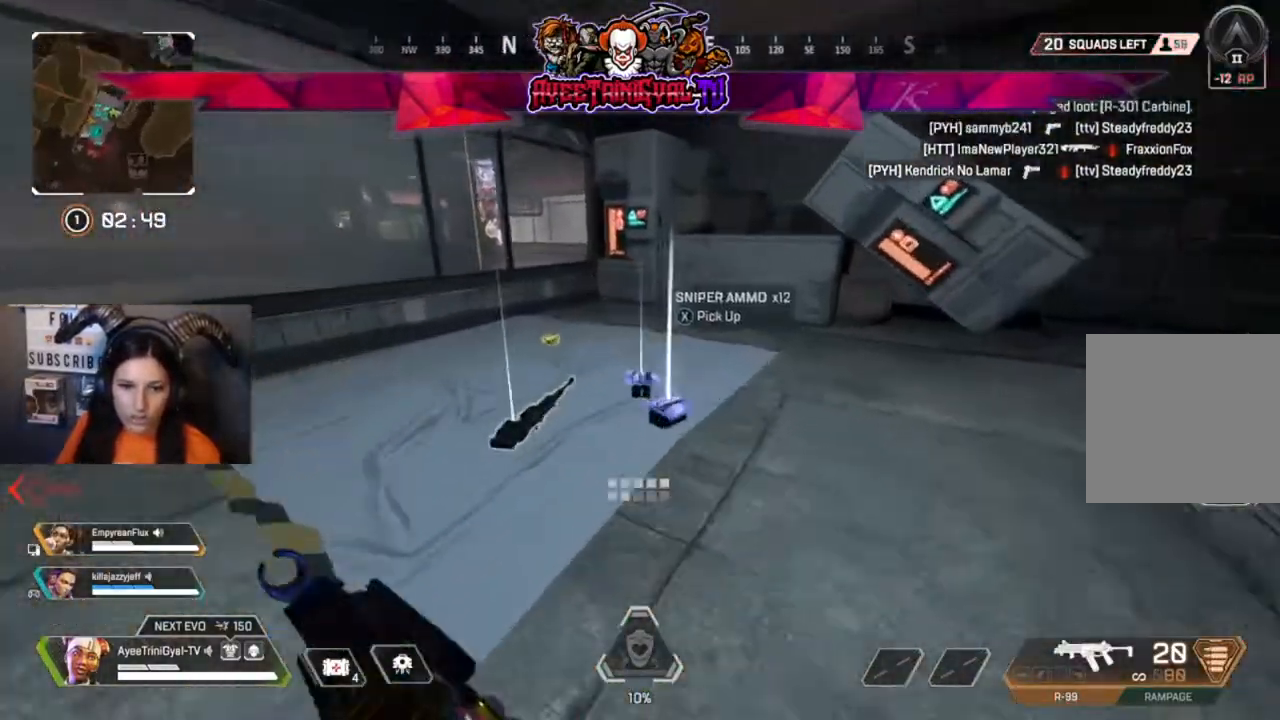
Gameplay with a controller (Xbox layout); each line is a JSON object with the inputs held at the frame after it (dt_ms = milliseconds from this image to that frame). "events" lists button and stick changes between this image and that frame as [ms after this image, input, new state], when the widget could be followed in between.
{"dt_ms": 500, "buttons": [], "left_stick": "center", "right_stick": "center"}
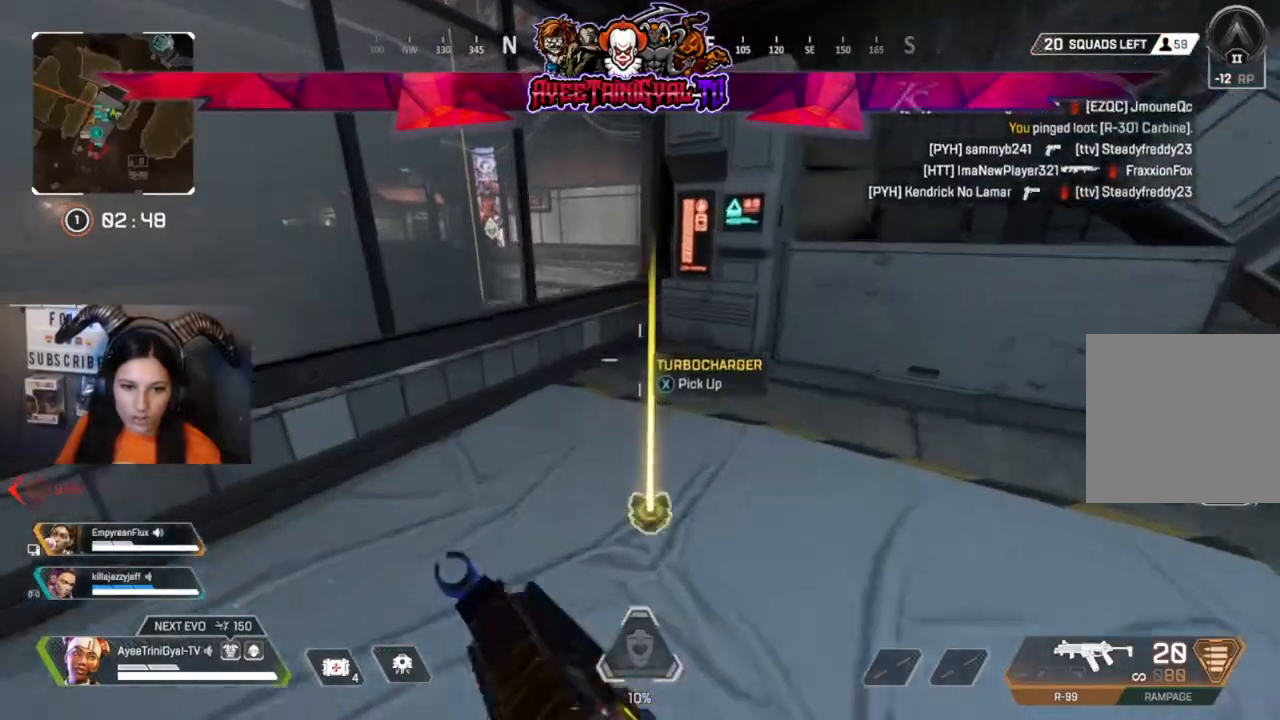
{"dt_ms": 500, "buttons": [], "left_stick": "down-right", "right_stick": "right", "events": [[367, "R1", "down"], [433, "left_stick", "down"], [500, "R1", "up"], [500, "left_stick", "down-right"], [500, "right_stick", "right"]]}
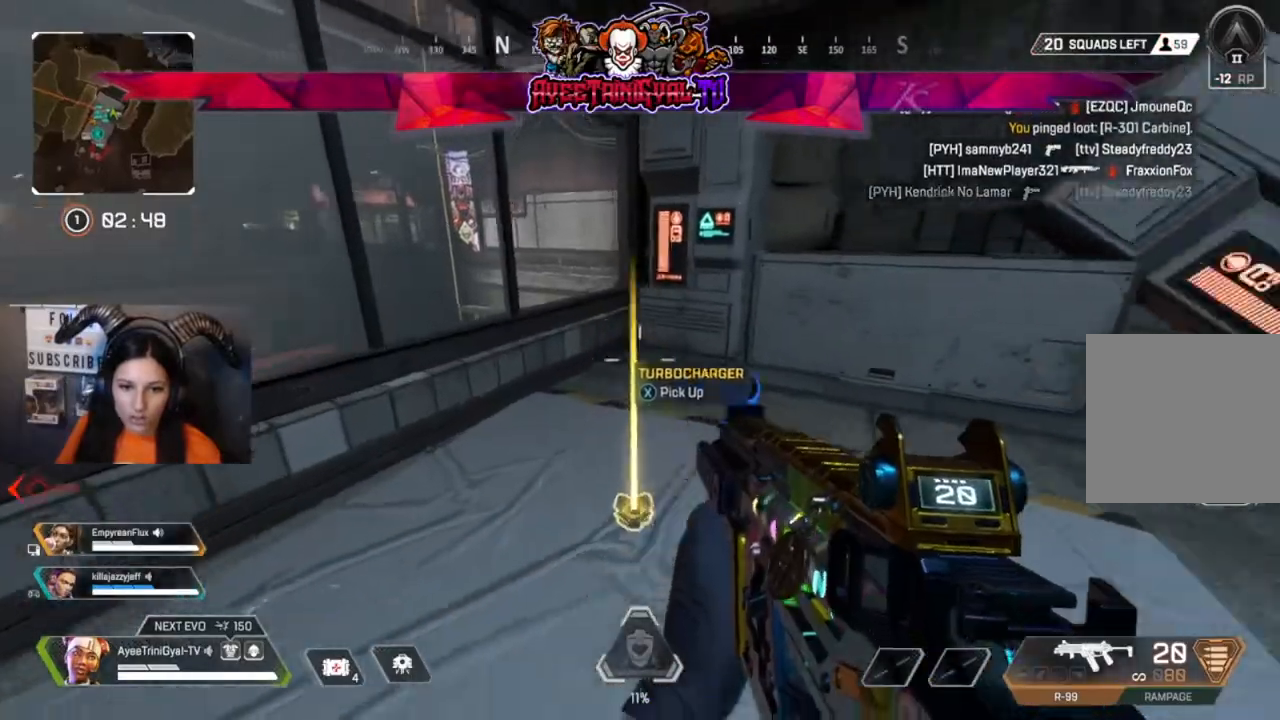
{"dt_ms": 500, "buttons": ["L3"], "left_stick": "up-right", "right_stick": "right", "events": [[267, "left_stick", "up-right"], [400, "L3", "down"]]}
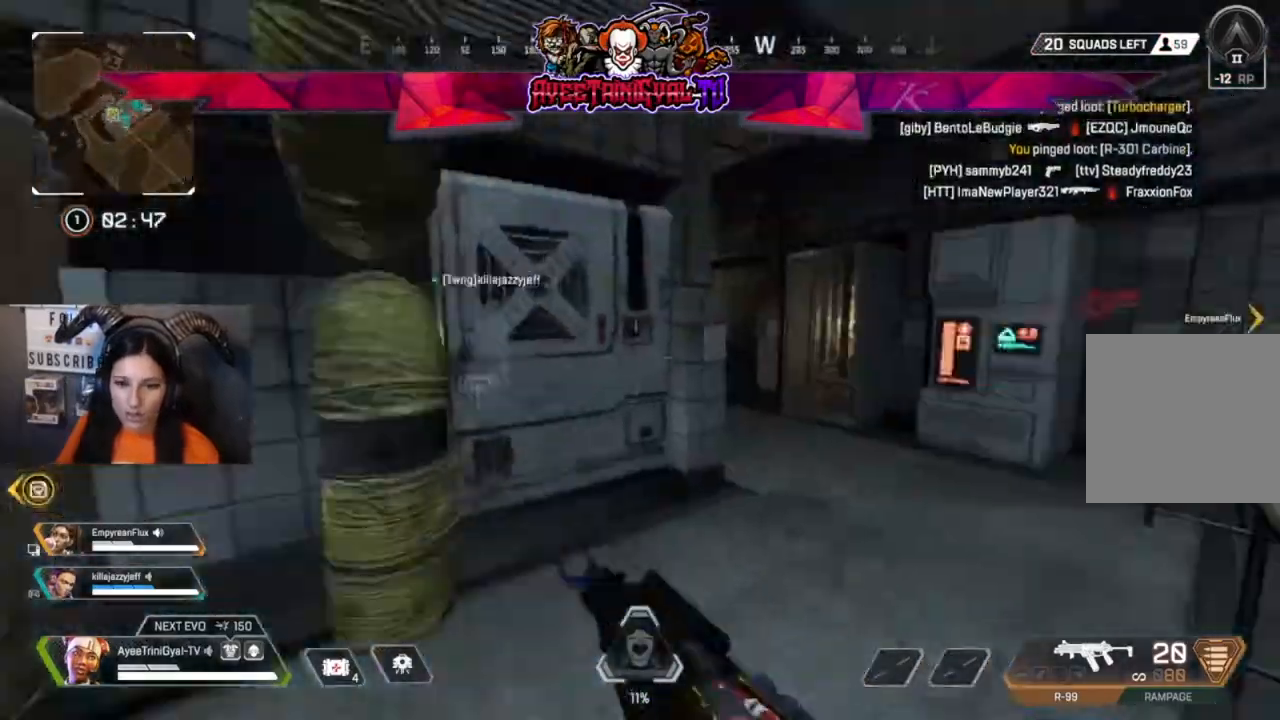
{"dt_ms": 1000, "buttons": [], "left_stick": "up", "right_stick": "center"}
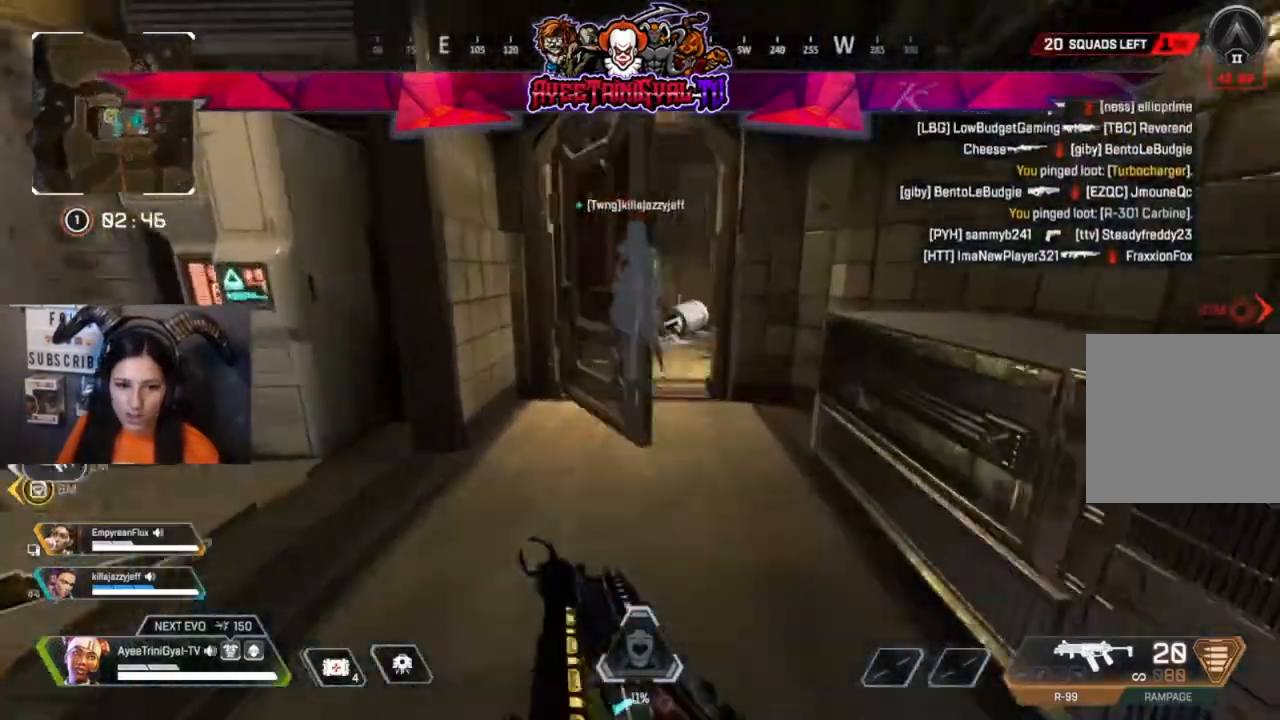
{"dt_ms": 500, "buttons": [], "left_stick": "up", "right_stick": "center", "events": []}